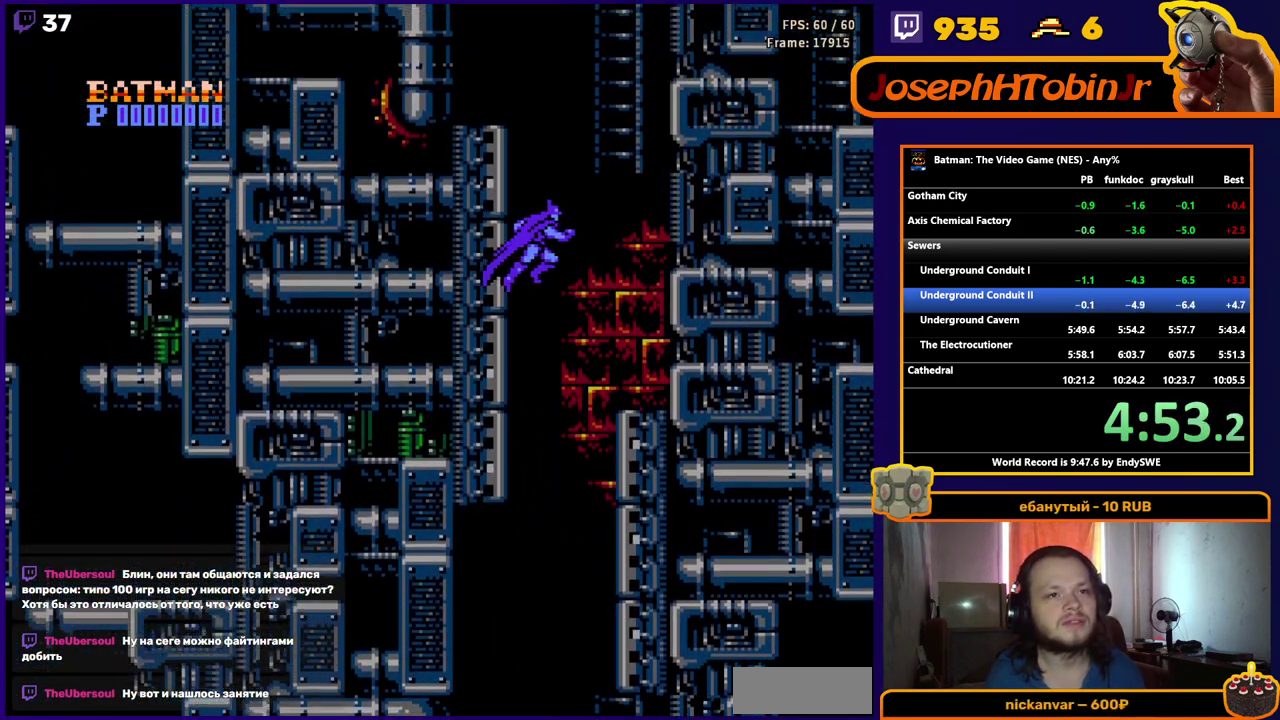
Gameplay with a controller (Nintendo layout); each line is a JSON object with the inputs held at the frame after it. "events" lists button and stick changes between this image and that frame as [ms after this image, input, new state], when the widget could be followed in between. Not read: L3 R3.
{"buttons": ["DPAD_RIGHT"], "events": [[417, "A", "up"]]}
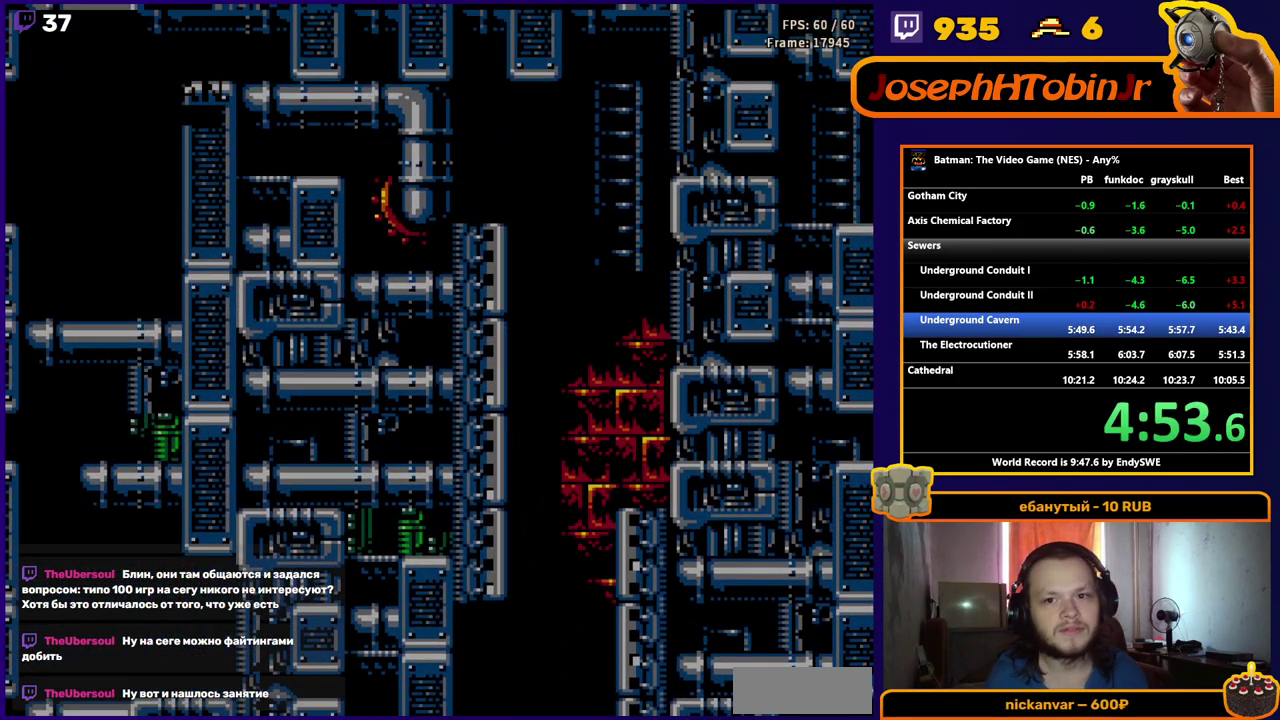
{"buttons": [], "events": [[33, "DPAD_RIGHT", "up"]]}
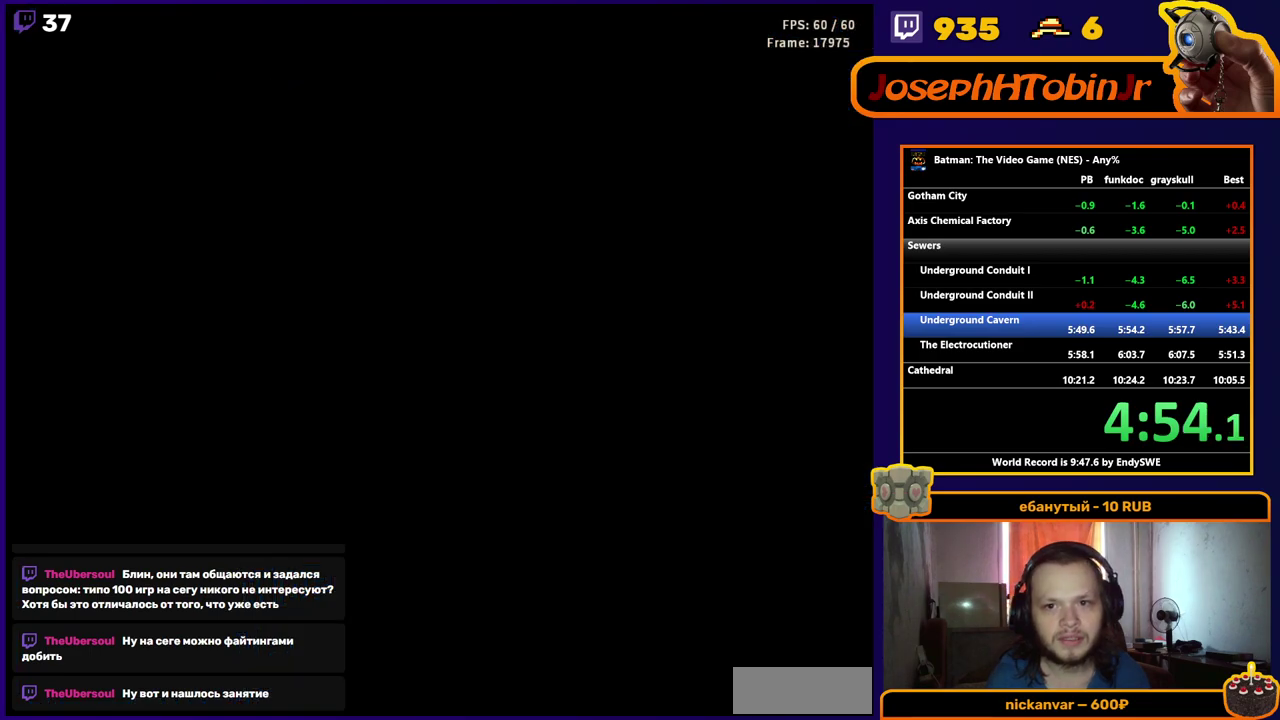
{"buttons": [], "events": []}
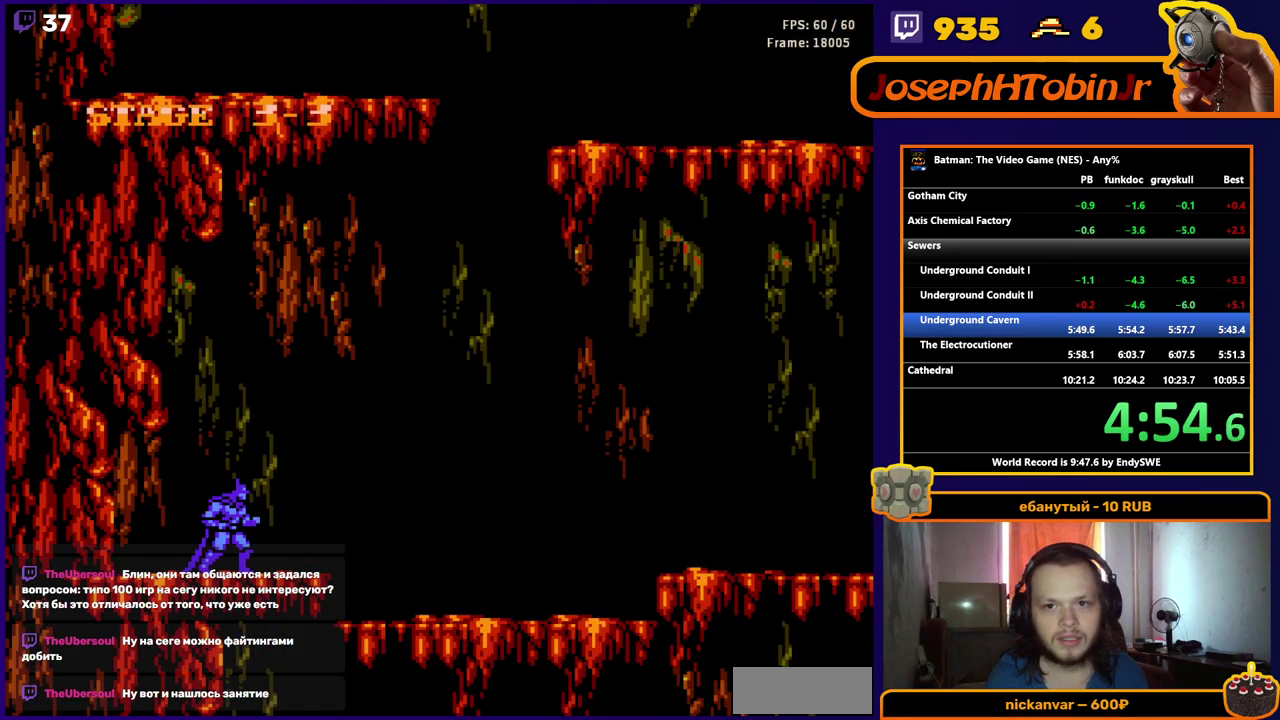
{"buttons": ["DPAD_RIGHT"], "events": [[433, "DPAD_RIGHT", "down"]]}
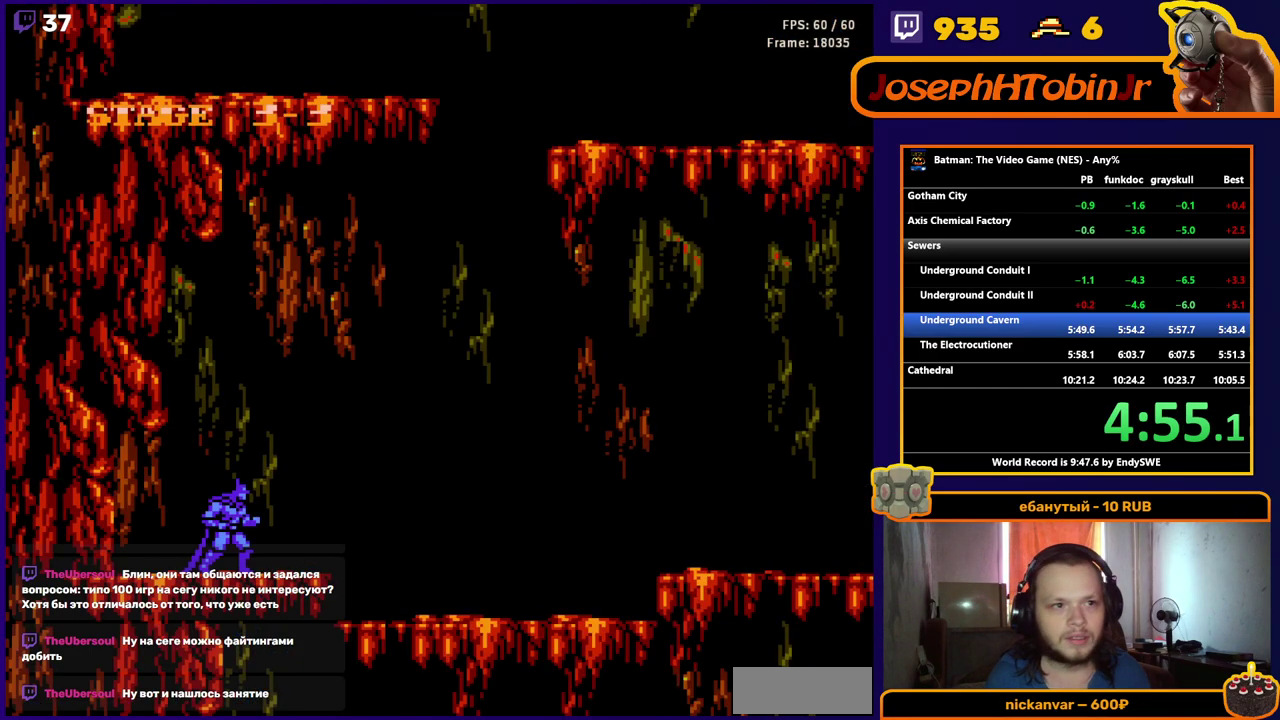
{"buttons": ["DPAD_RIGHT"], "events": []}
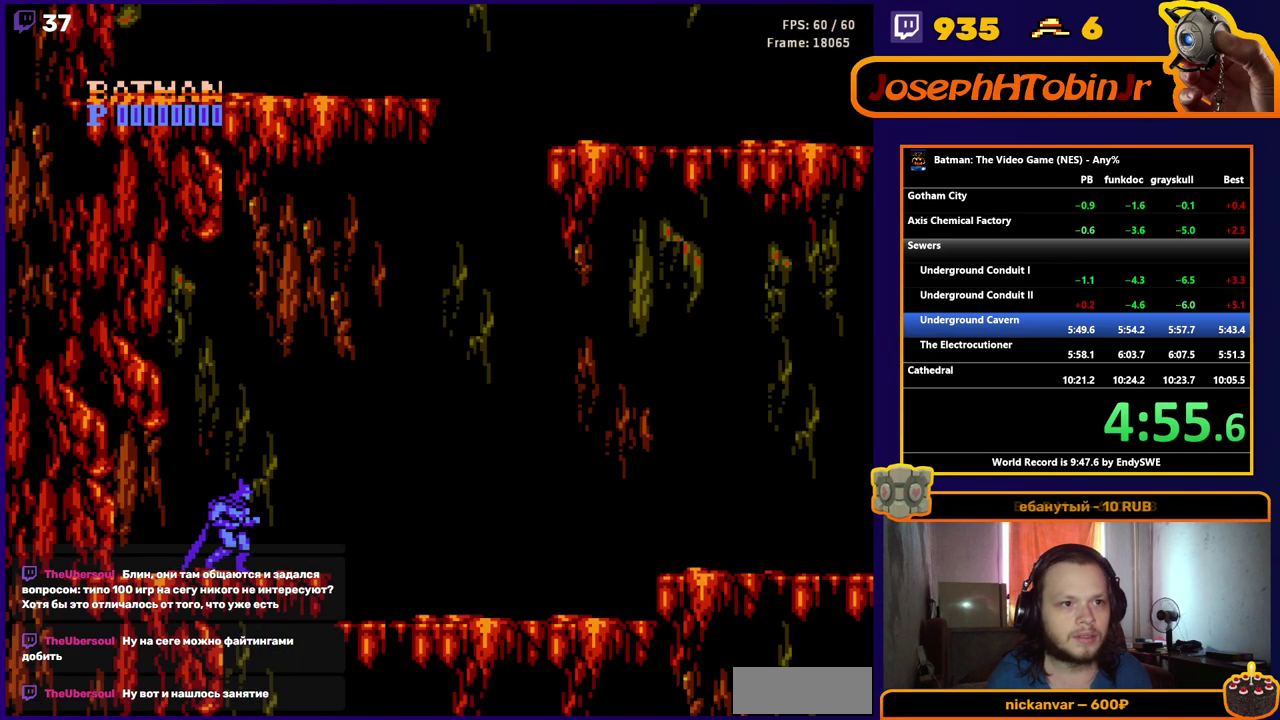
{"buttons": ["DPAD_RIGHT", "START"], "events": [[200, "A", "down"], [300, "A", "up"], [500, "START", "down"]]}
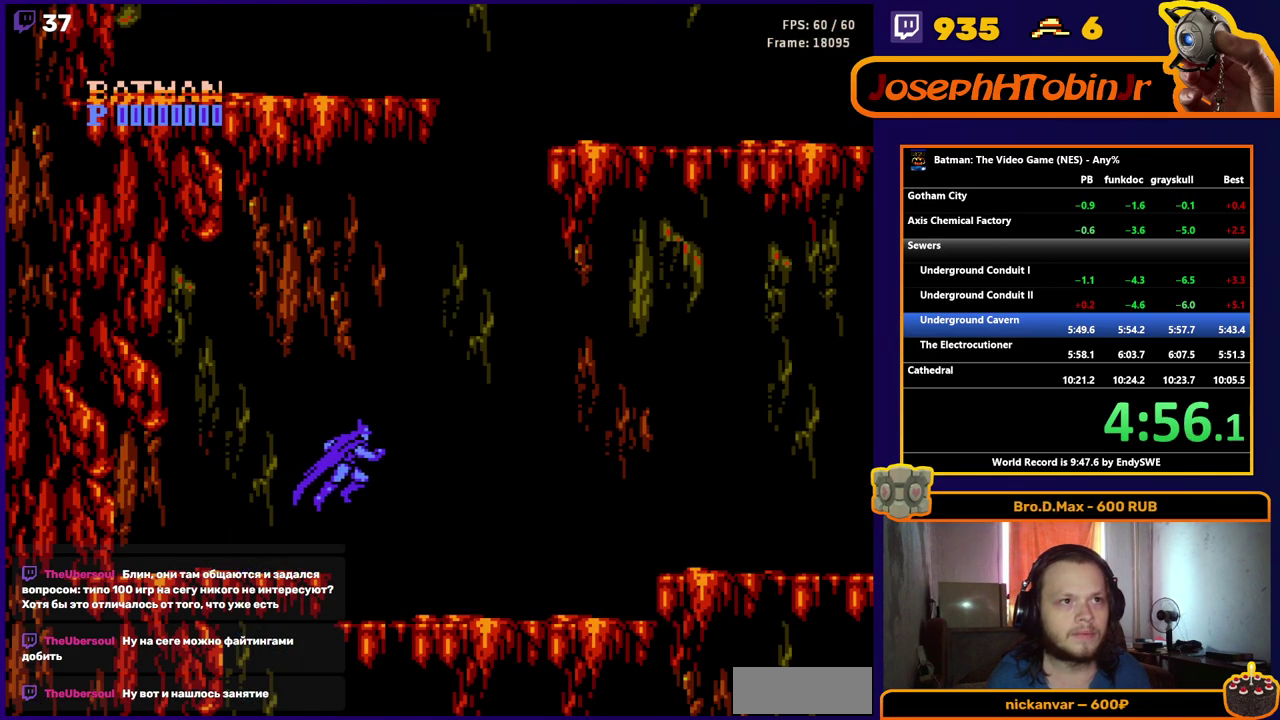
{"buttons": ["DPAD_RIGHT"], "events": [[67, "START", "up"], [167, "START", "down"], [233, "START", "up"]]}
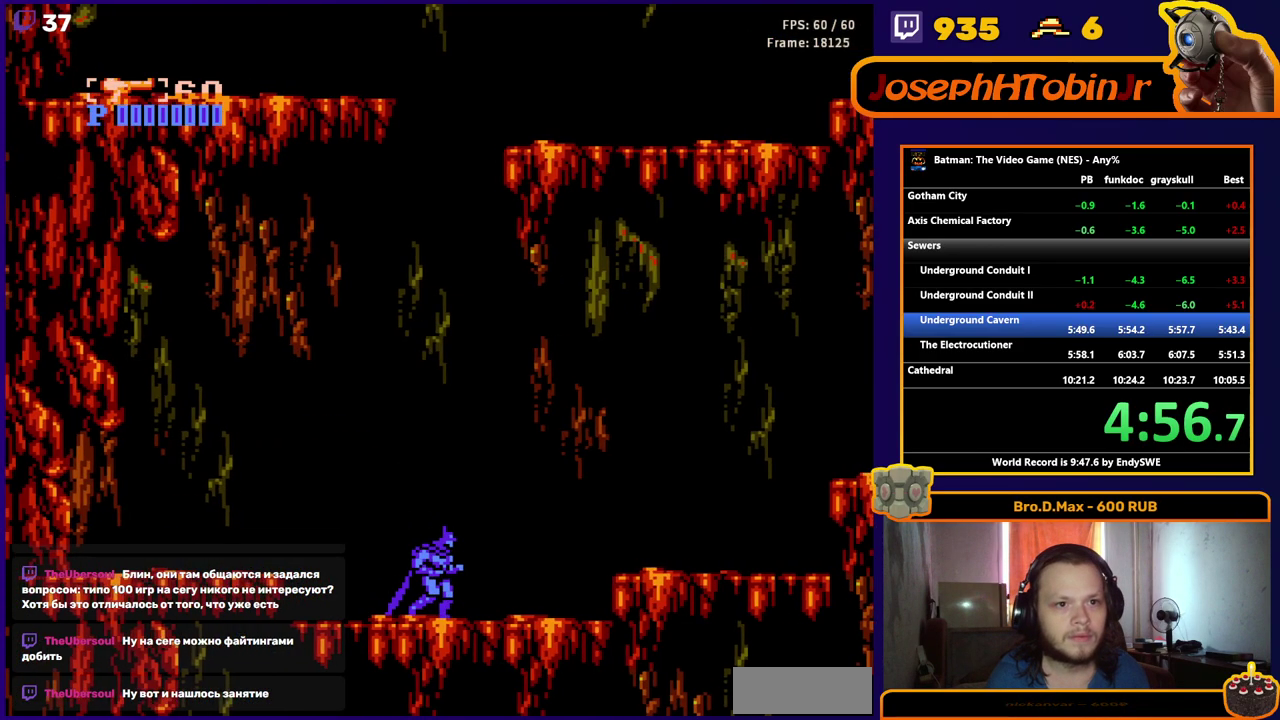
{"buttons": ["A", "B", "DPAD_RIGHT"], "events": [[183, "A", "down"], [400, "B", "down"]]}
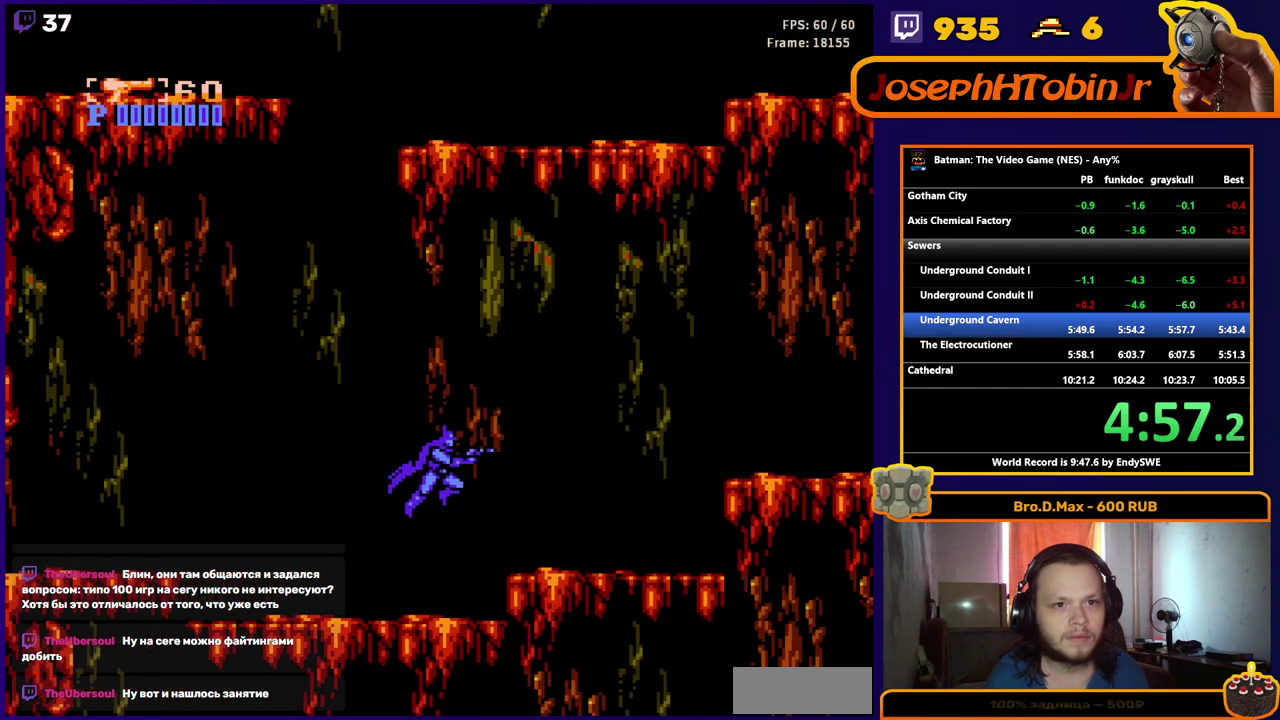
{"buttons": ["DPAD_RIGHT"], "events": [[33, "B", "up"], [50, "A", "up"], [350, "B", "down"], [433, "B", "up"]]}
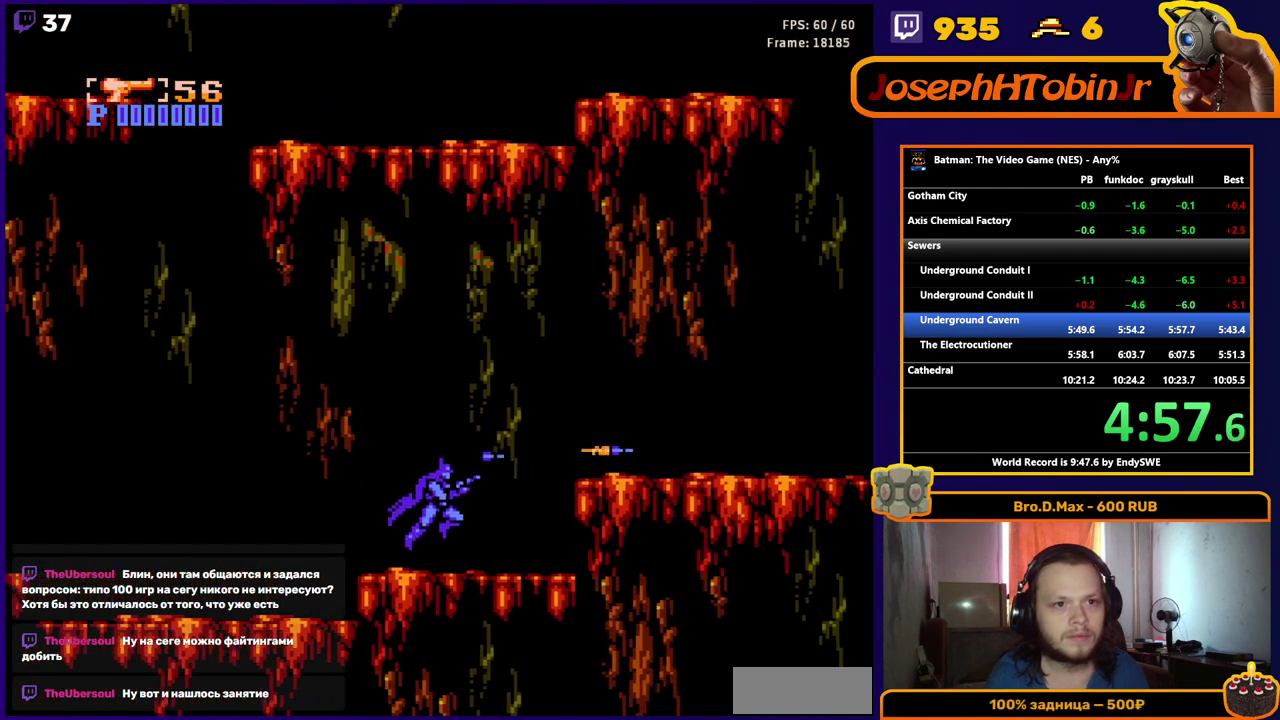
{"buttons": ["DPAD_RIGHT"], "events": [[83, "A", "down"], [417, "A", "up"]]}
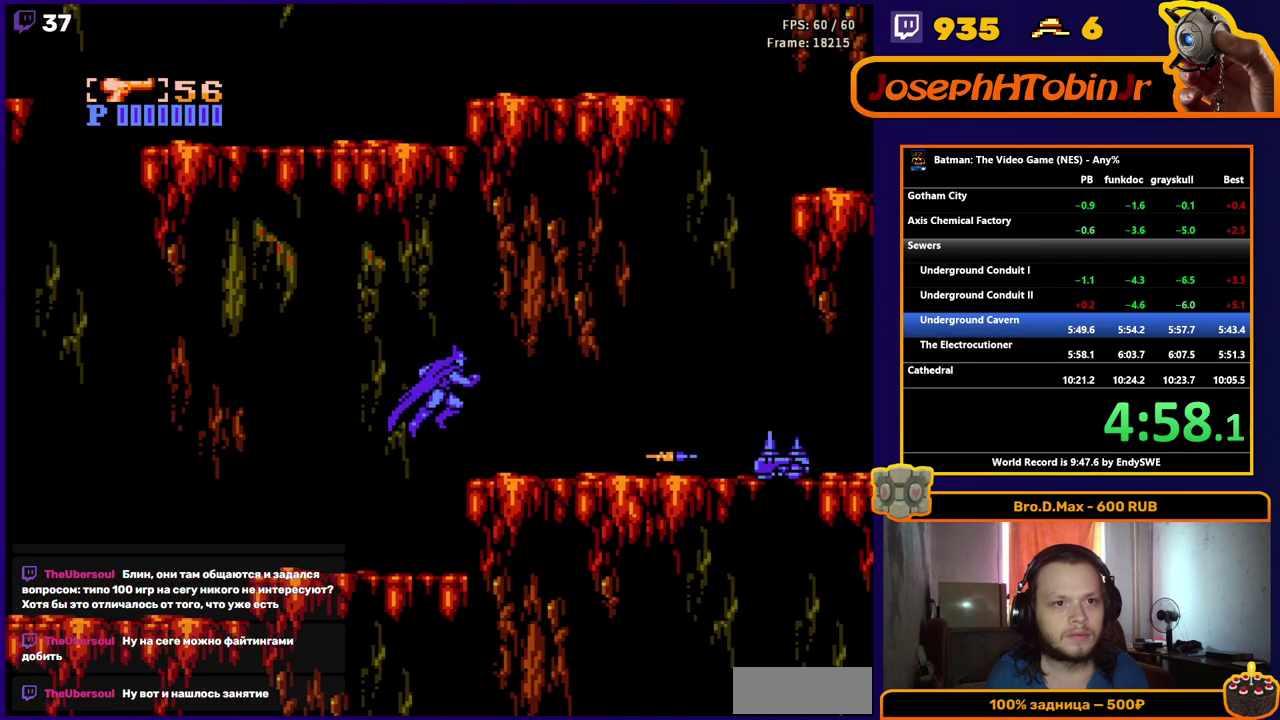
{"buttons": ["DPAD_RIGHT"], "events": [[200, "START", "down"], [317, "START", "up"]]}
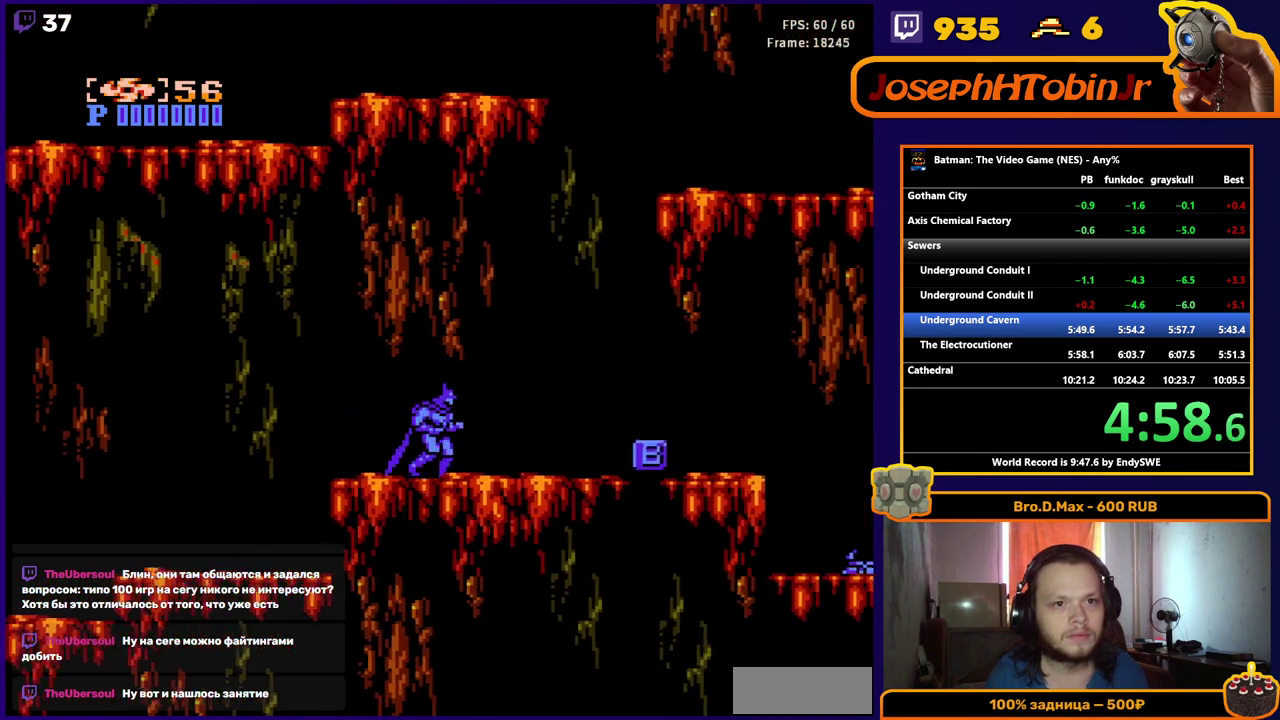
{"buttons": ["DPAD_RIGHT"], "events": []}
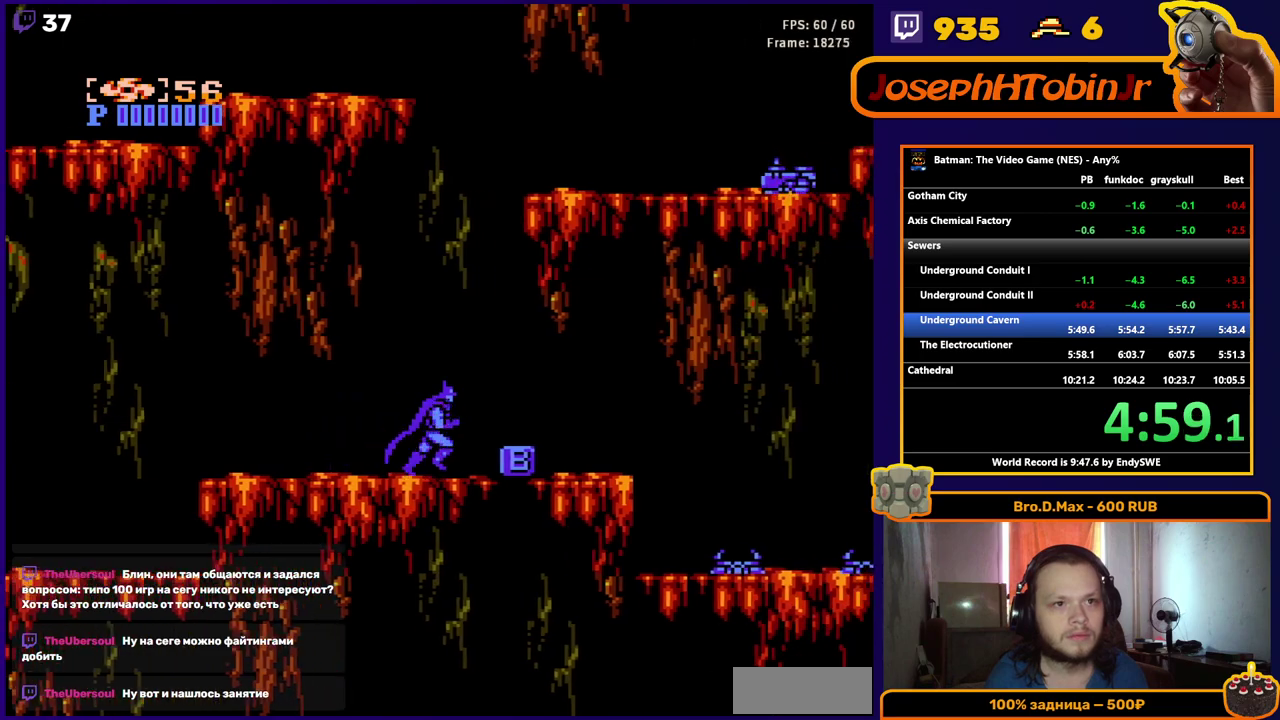
{"buttons": ["DPAD_RIGHT"], "events": []}